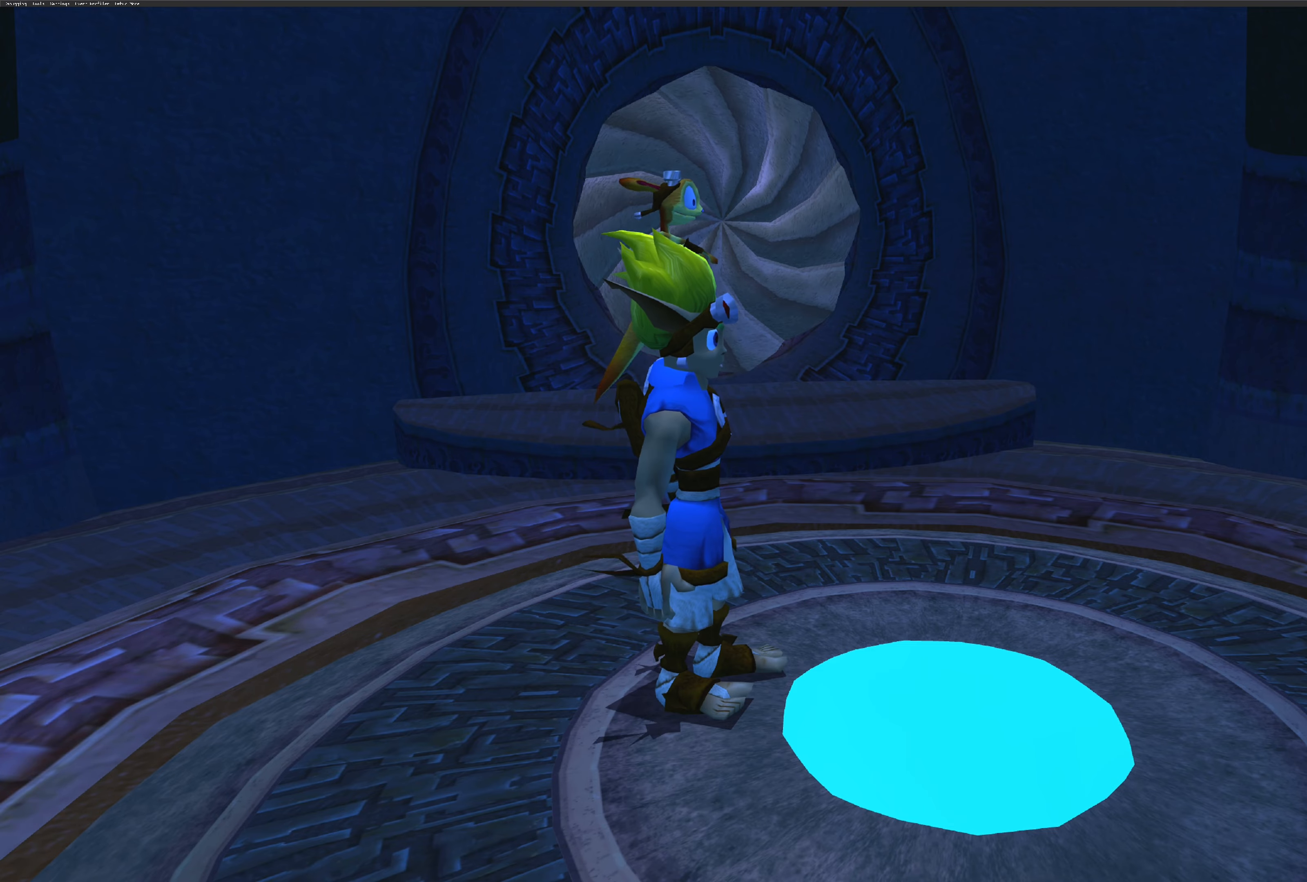
Gameplay with a controller (PlayStation layout); each line is a JSON object with the inputs held at the frame after it. "events" lists button and stick changes between this image and that frame as [ms after this image, input, new state], when the widget could be followed in between. Not read: L2 L3 R2 R3.
{"buttons": [], "left_stick": "up-right", "right_stick": "center", "events": [[166, "left_stick", "up"], [466, "left_stick", "up-right"]]}
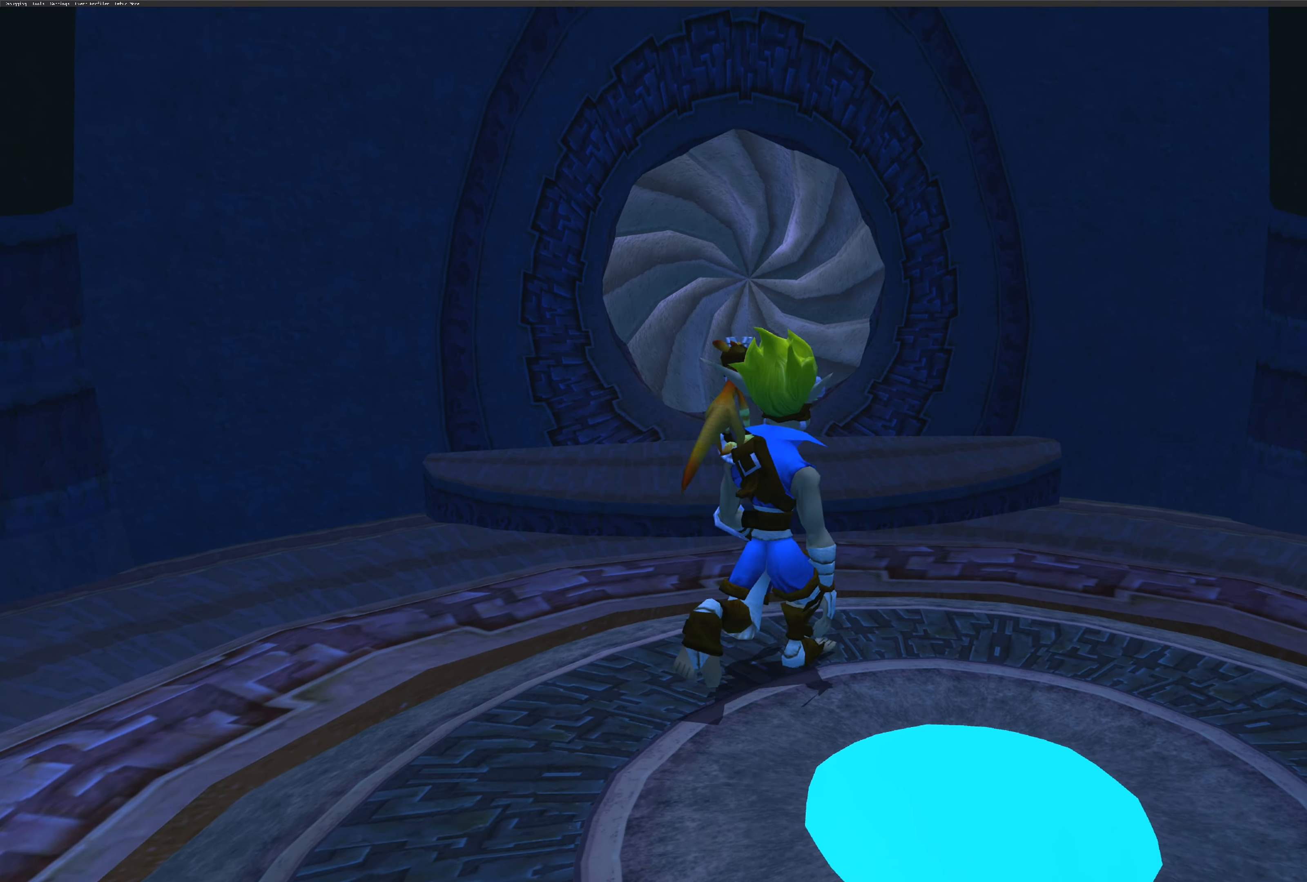
{"buttons": [], "left_stick": "center", "right_stick": "center", "events": [[166, "left_stick", "center"]]}
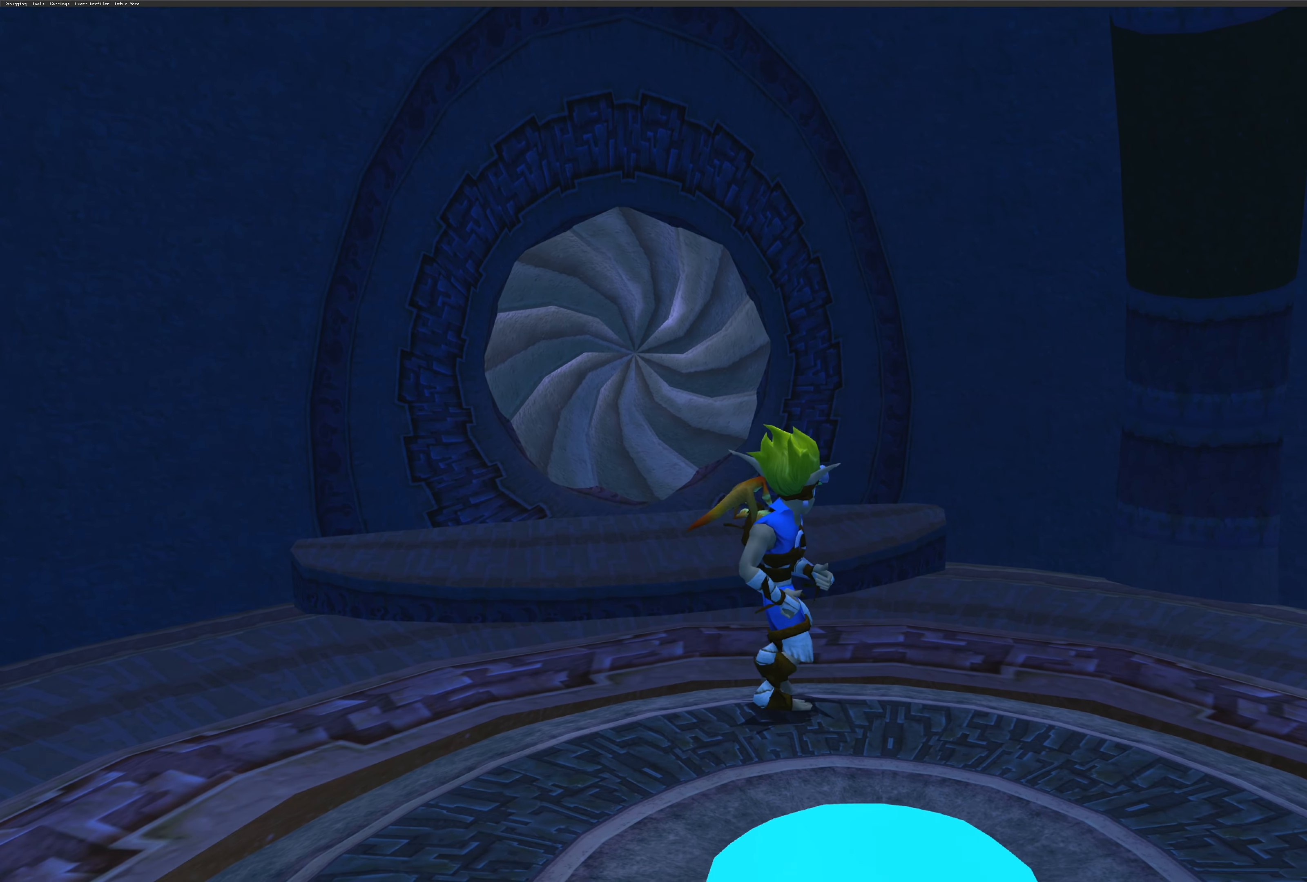
{"buttons": [], "left_stick": "center", "right_stick": "center", "events": []}
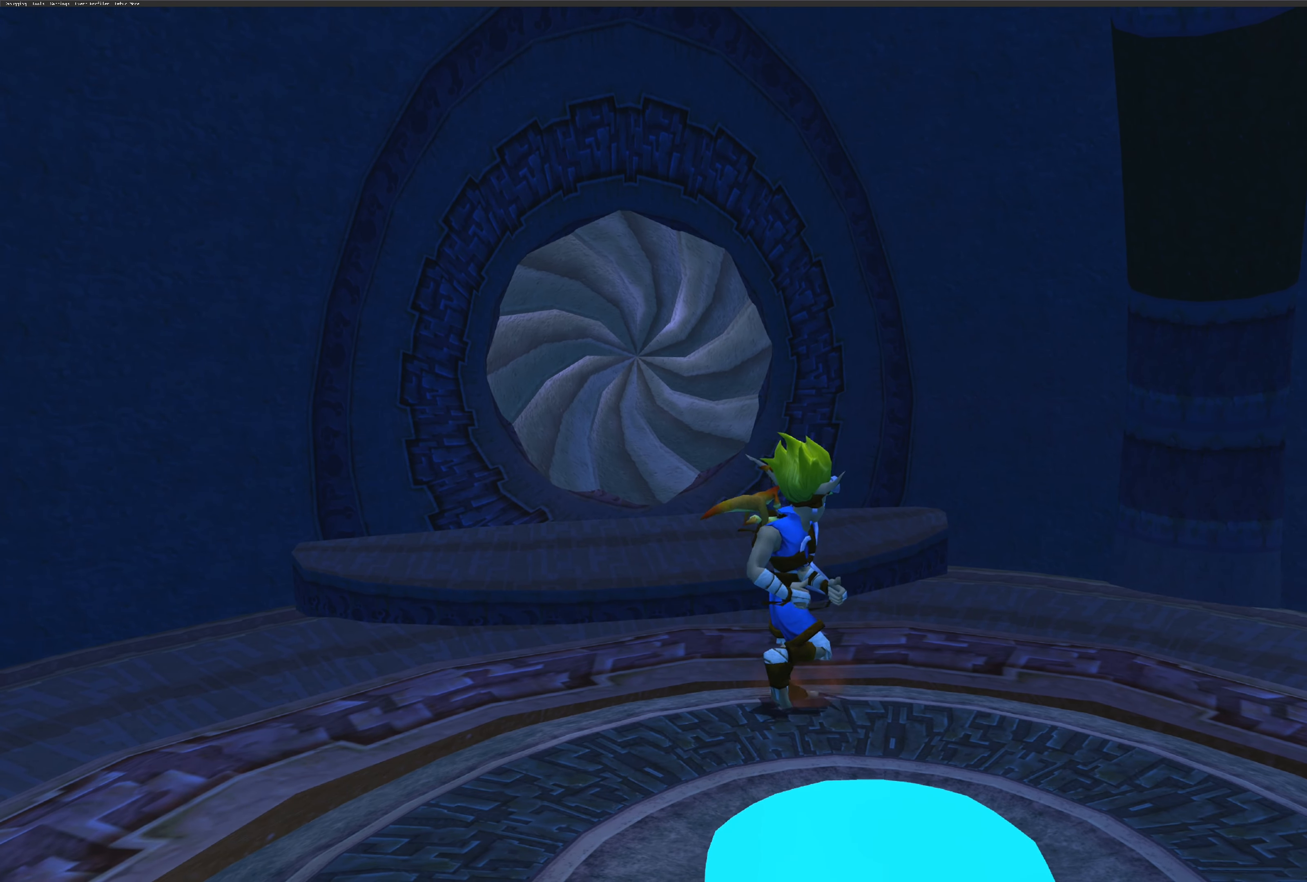
{"buttons": [], "left_stick": "center", "right_stick": "center", "events": []}
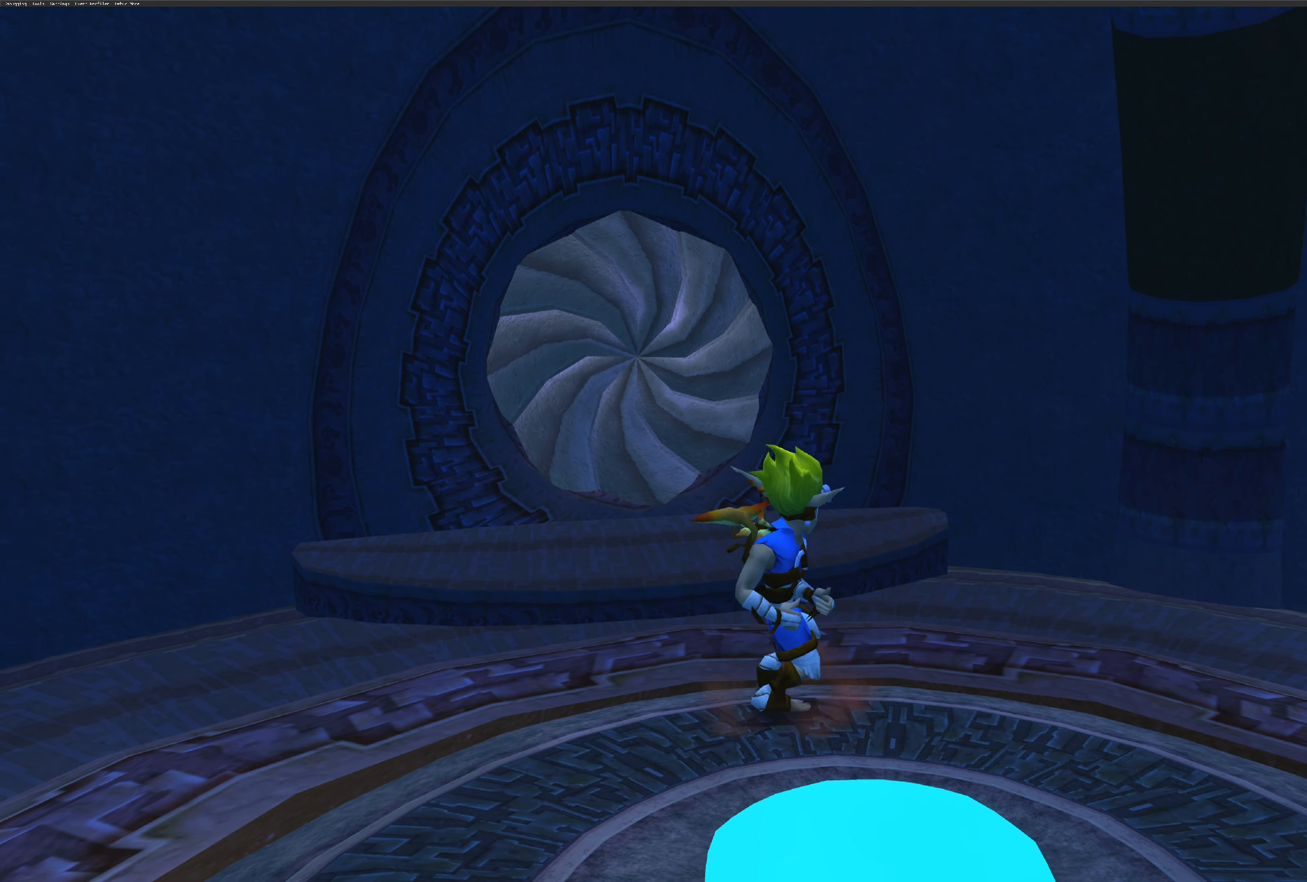
{"buttons": [], "left_stick": "center", "right_stick": "center", "events": []}
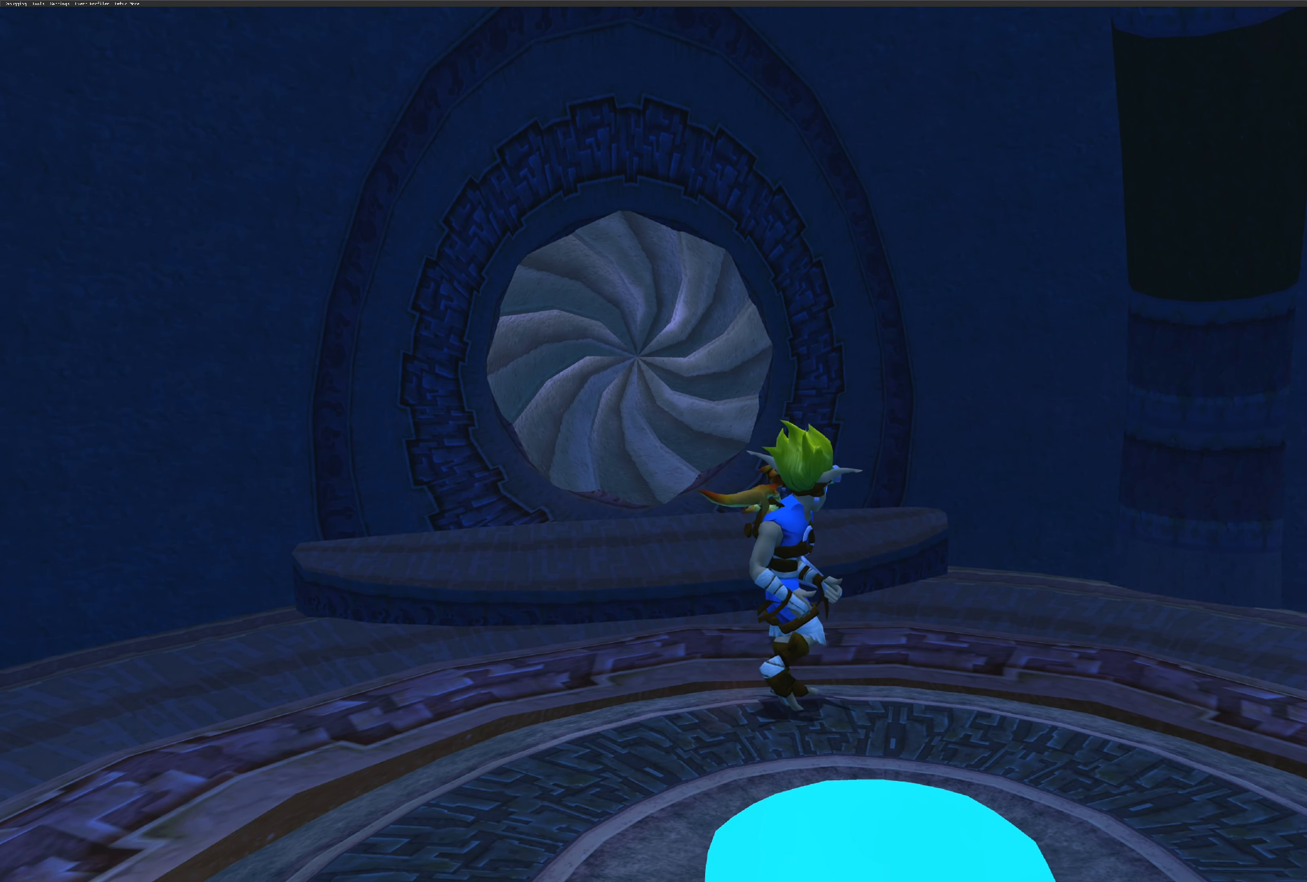
{"buttons": [], "left_stick": "center", "right_stick": "center", "events": []}
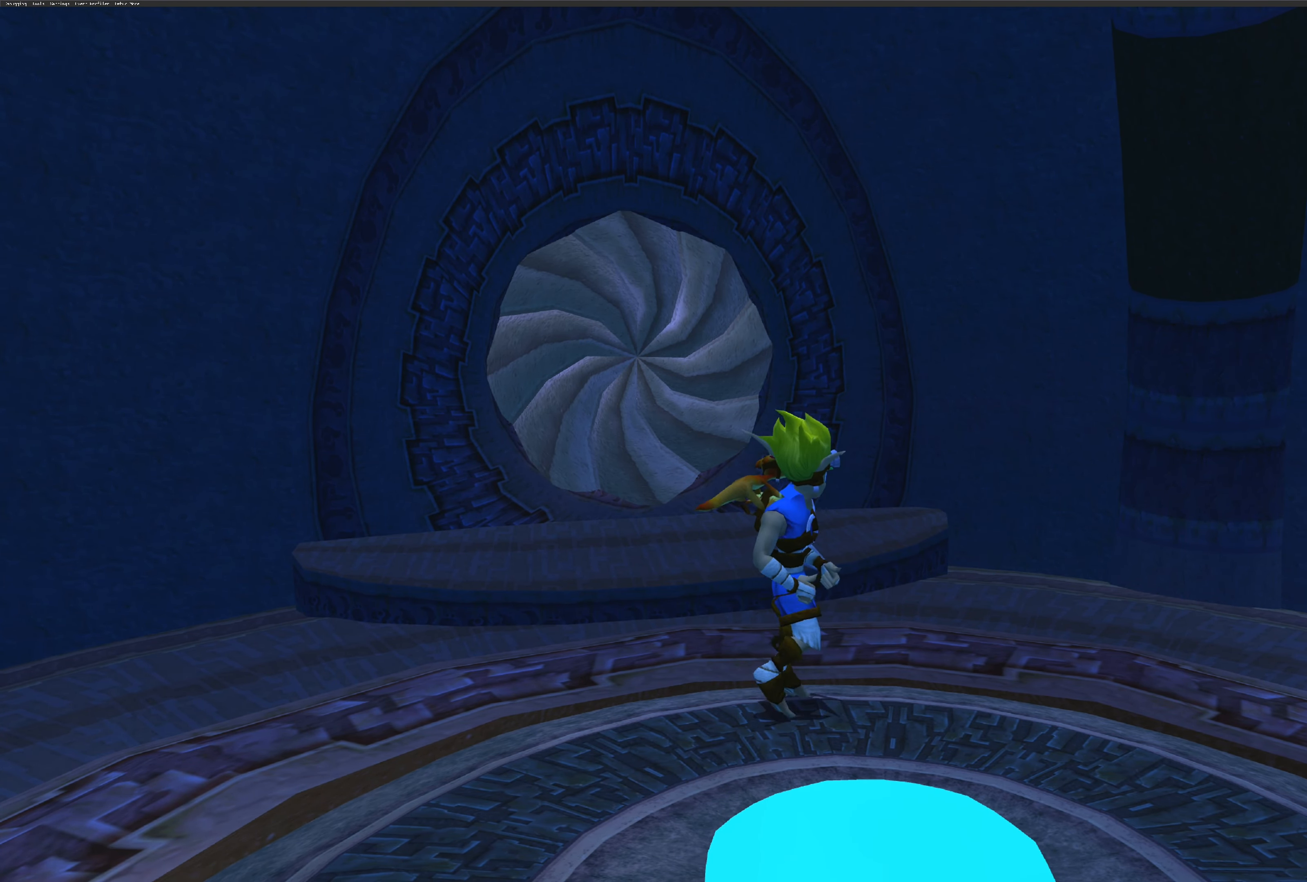
{"buttons": [], "left_stick": "up-right", "right_stick": "left", "events": [[216, "left_stick", "up-right"], [466, "right_stick", "left"]]}
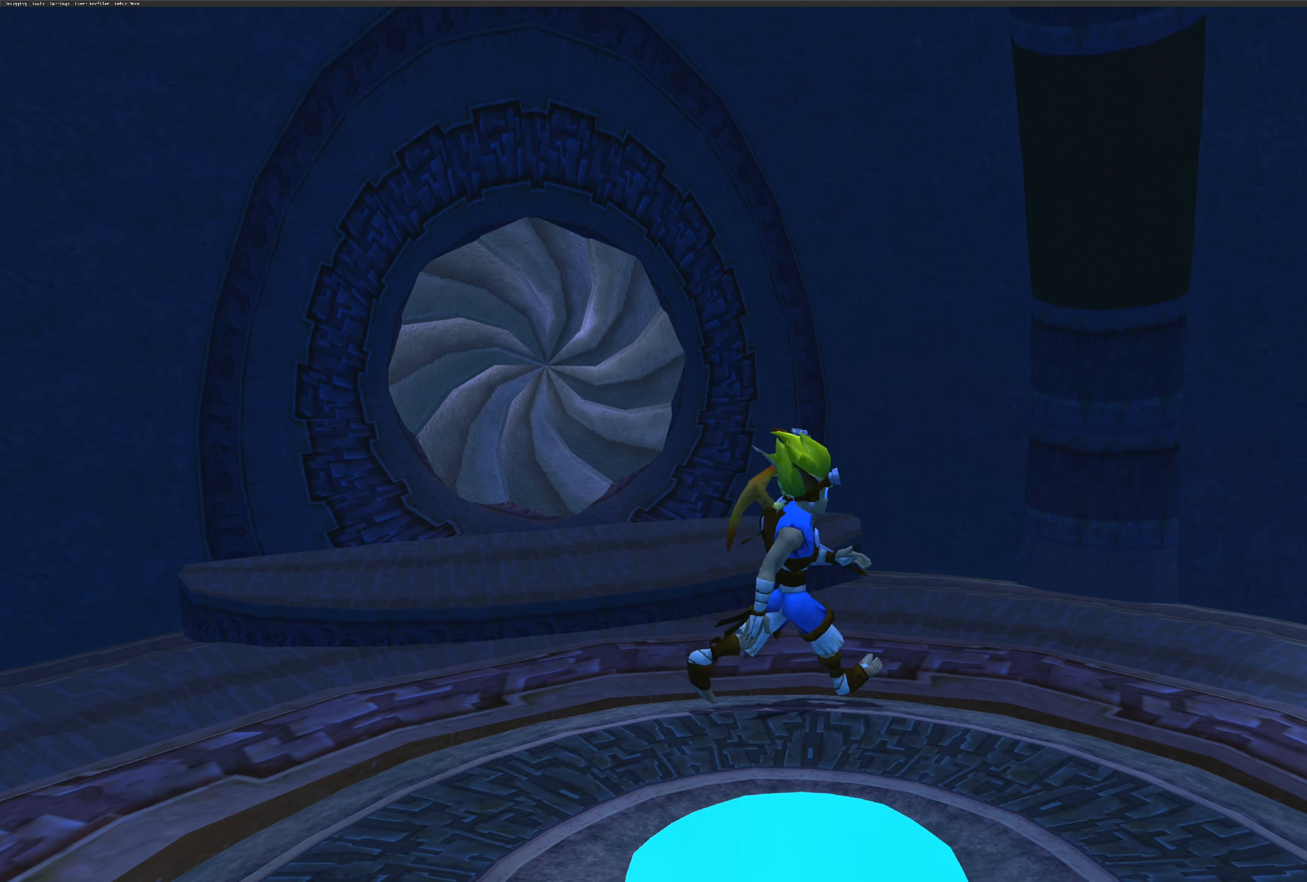
{"buttons": [], "left_stick": "center", "right_stick": "left", "events": [[116, "left_stick", "center"]]}
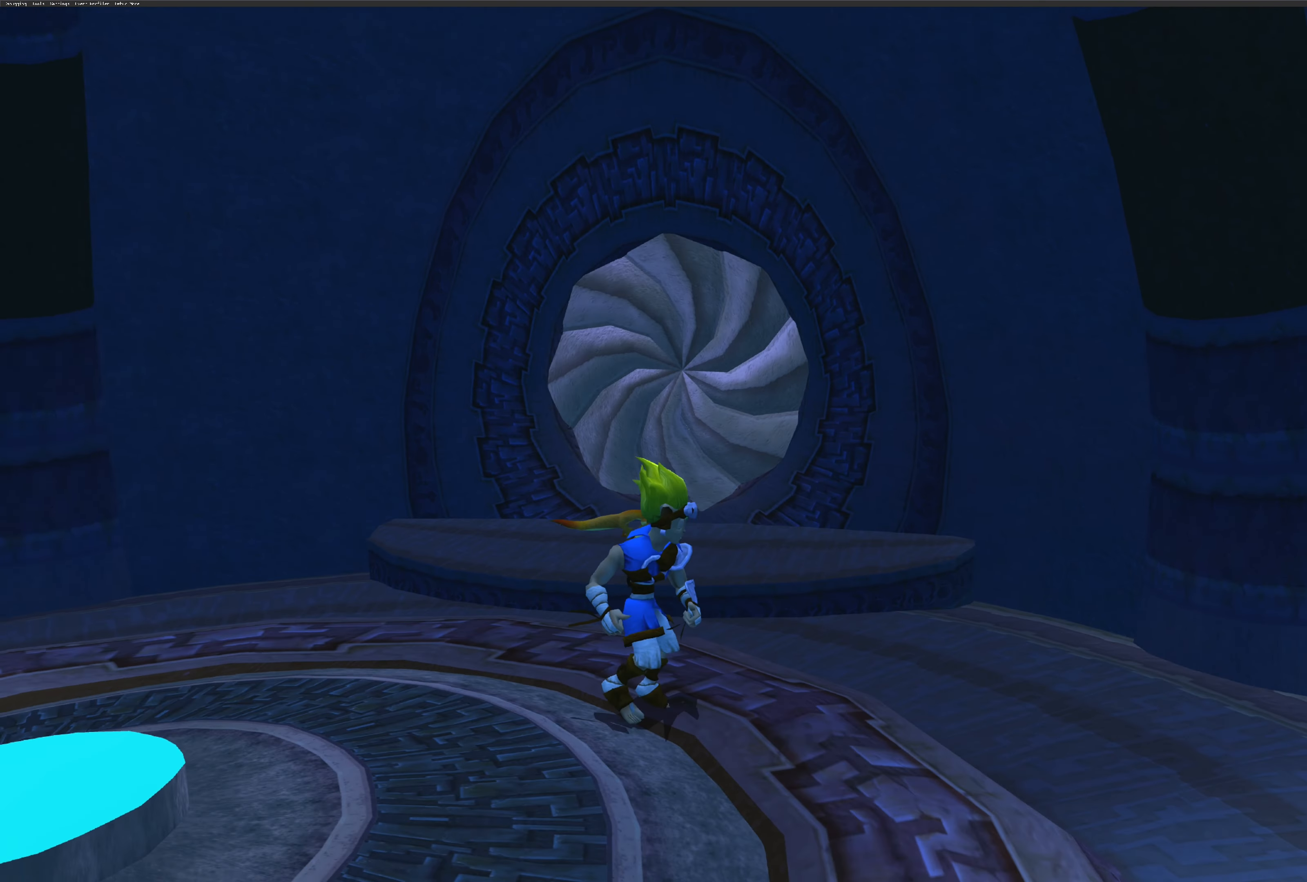
{"buttons": [], "left_stick": "center", "right_stick": "left", "events": []}
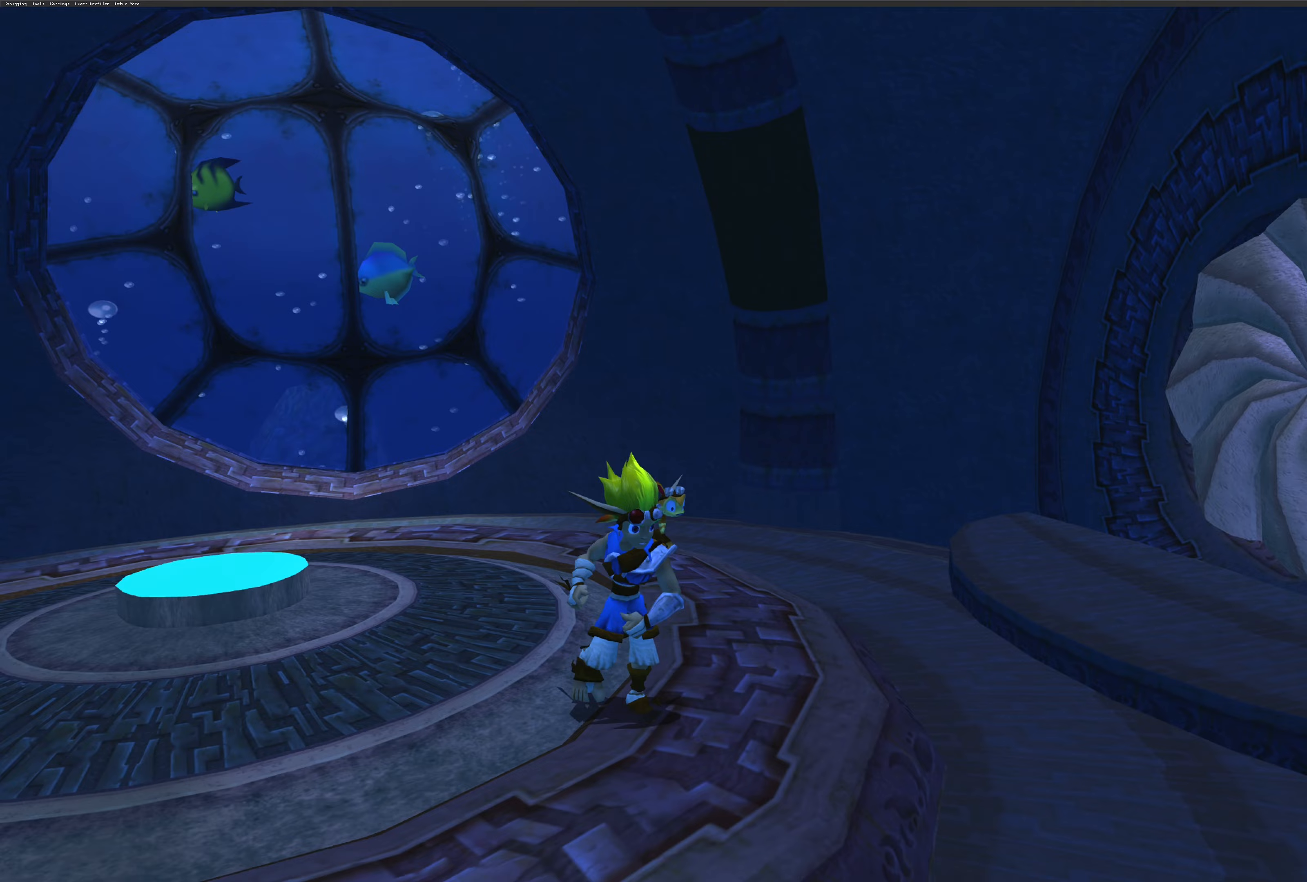
{"buttons": [], "left_stick": "up-right", "right_stick": "center", "events": [[283, "right_stick", "center"], [317, "left_stick", "up-right"]]}
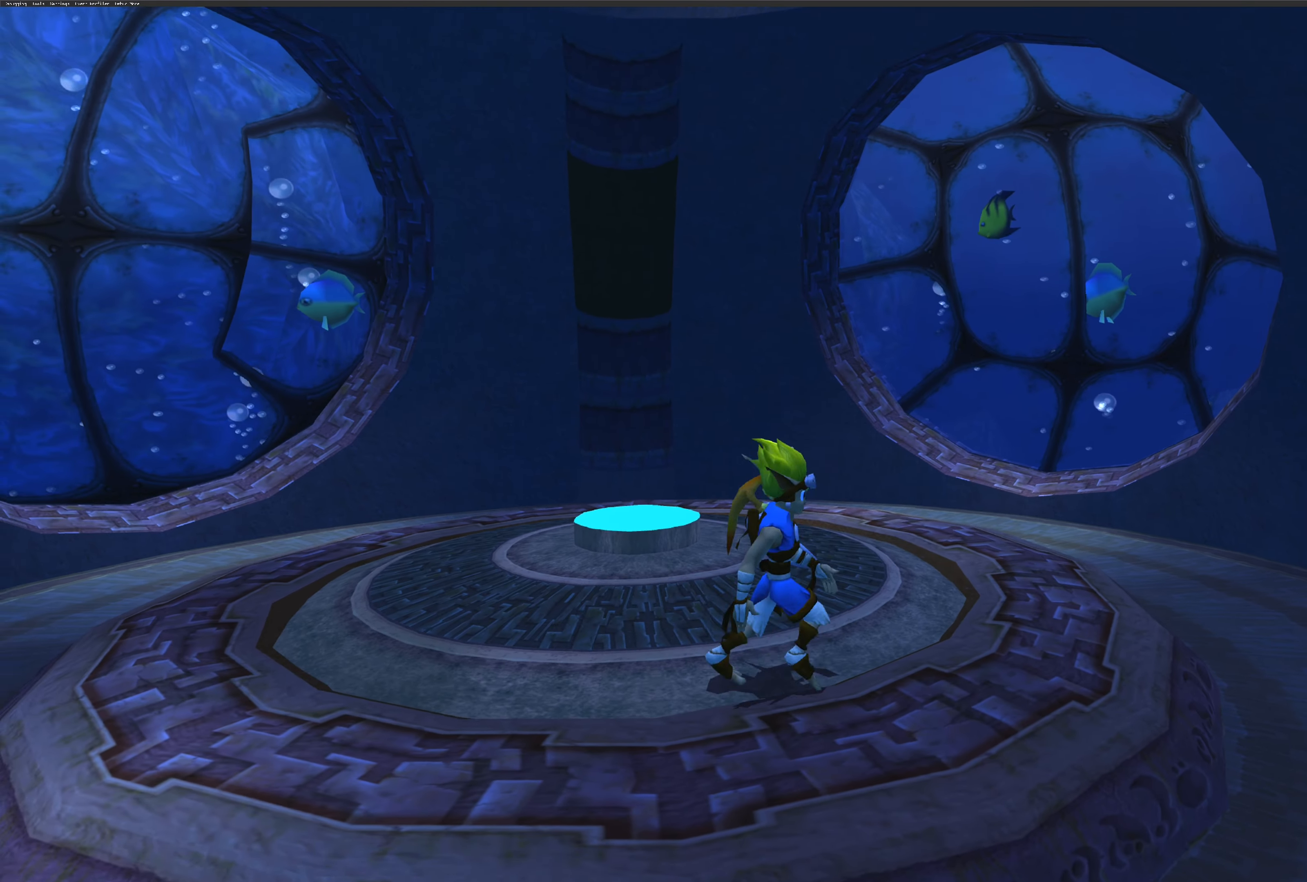
{"buttons": [], "left_stick": "up-right", "right_stick": "center", "events": []}
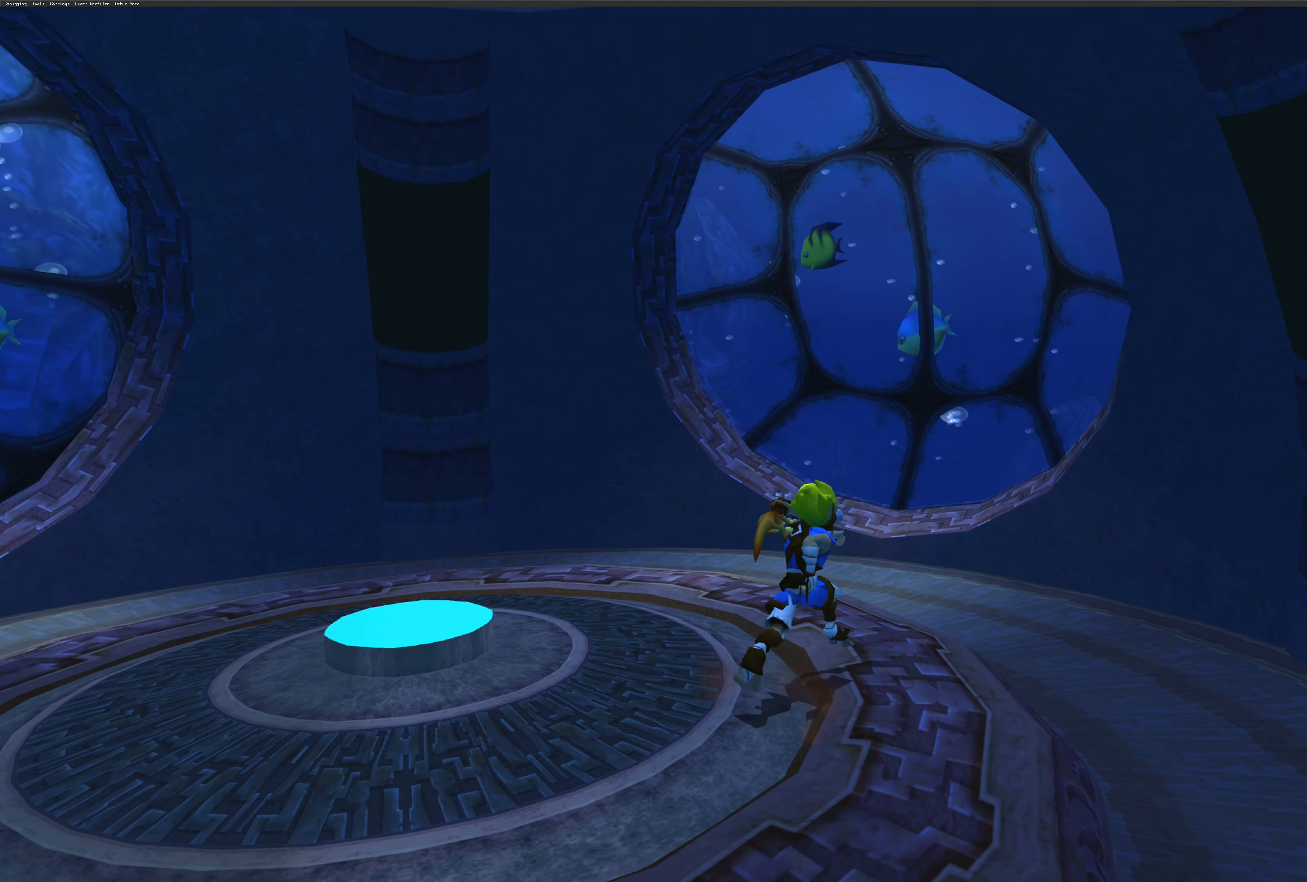
{"buttons": [], "left_stick": "up", "right_stick": "center", "events": [[167, "left_stick", "up"]]}
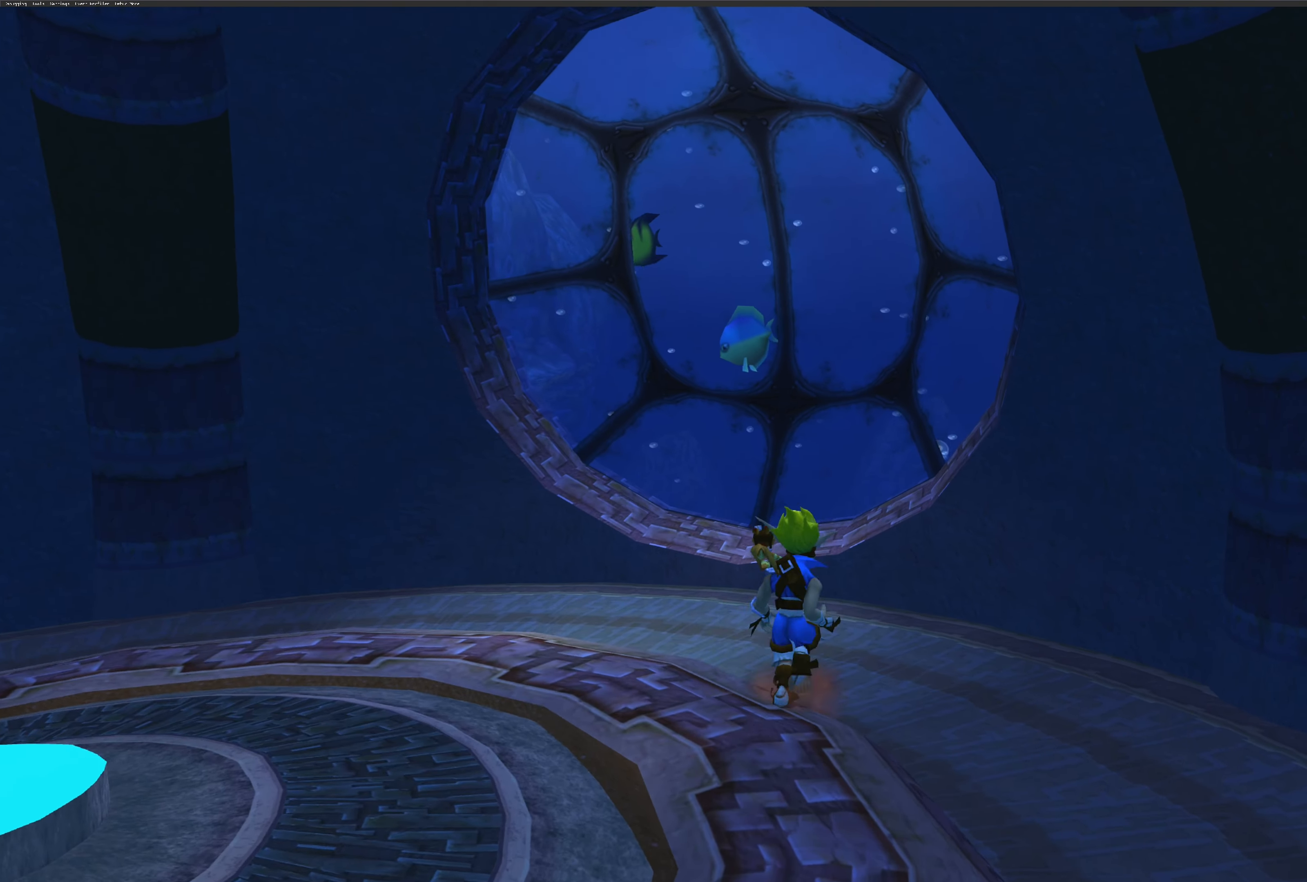
{"buttons": [], "left_stick": "up", "right_stick": "center", "events": []}
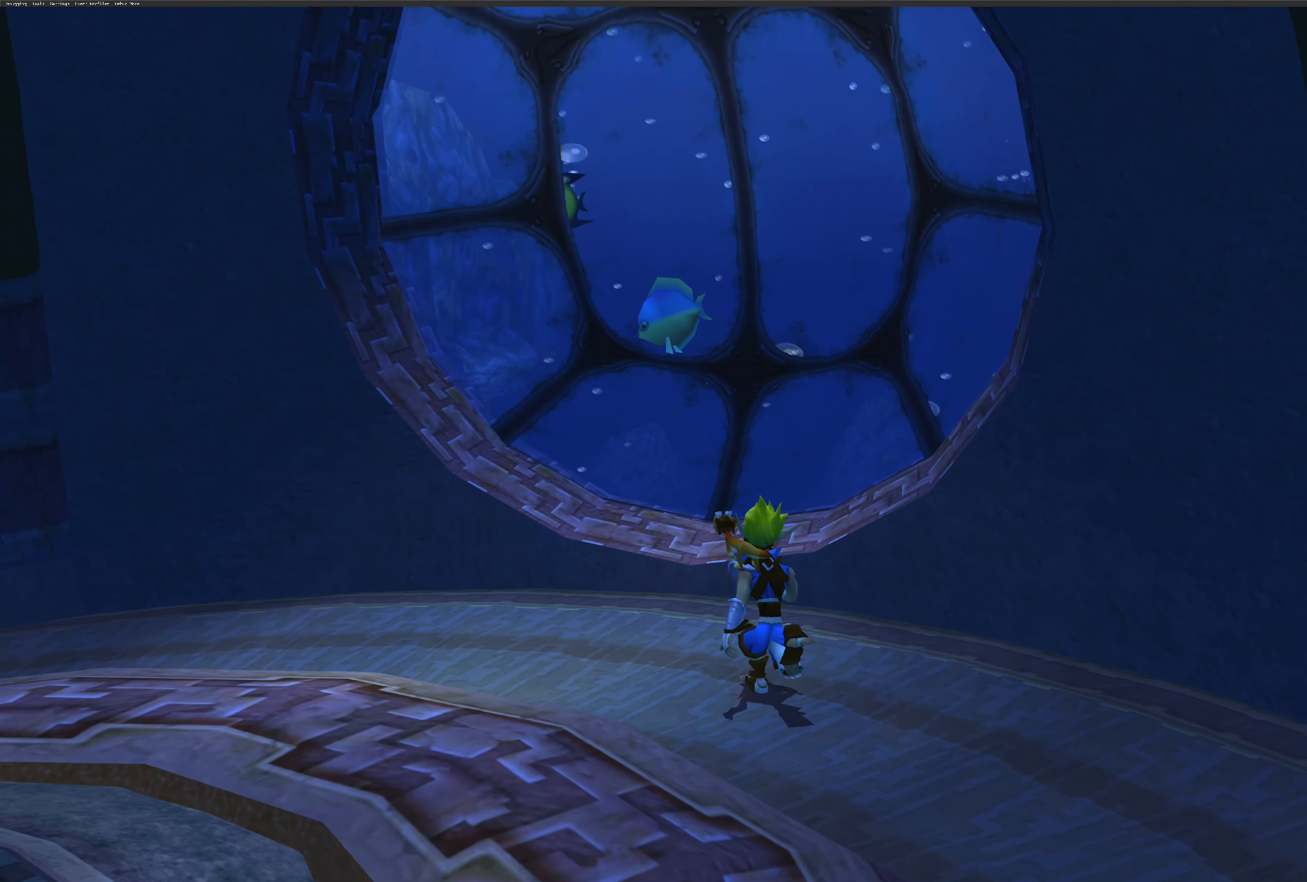
{"buttons": [], "left_stick": "up", "right_stick": "center", "events": []}
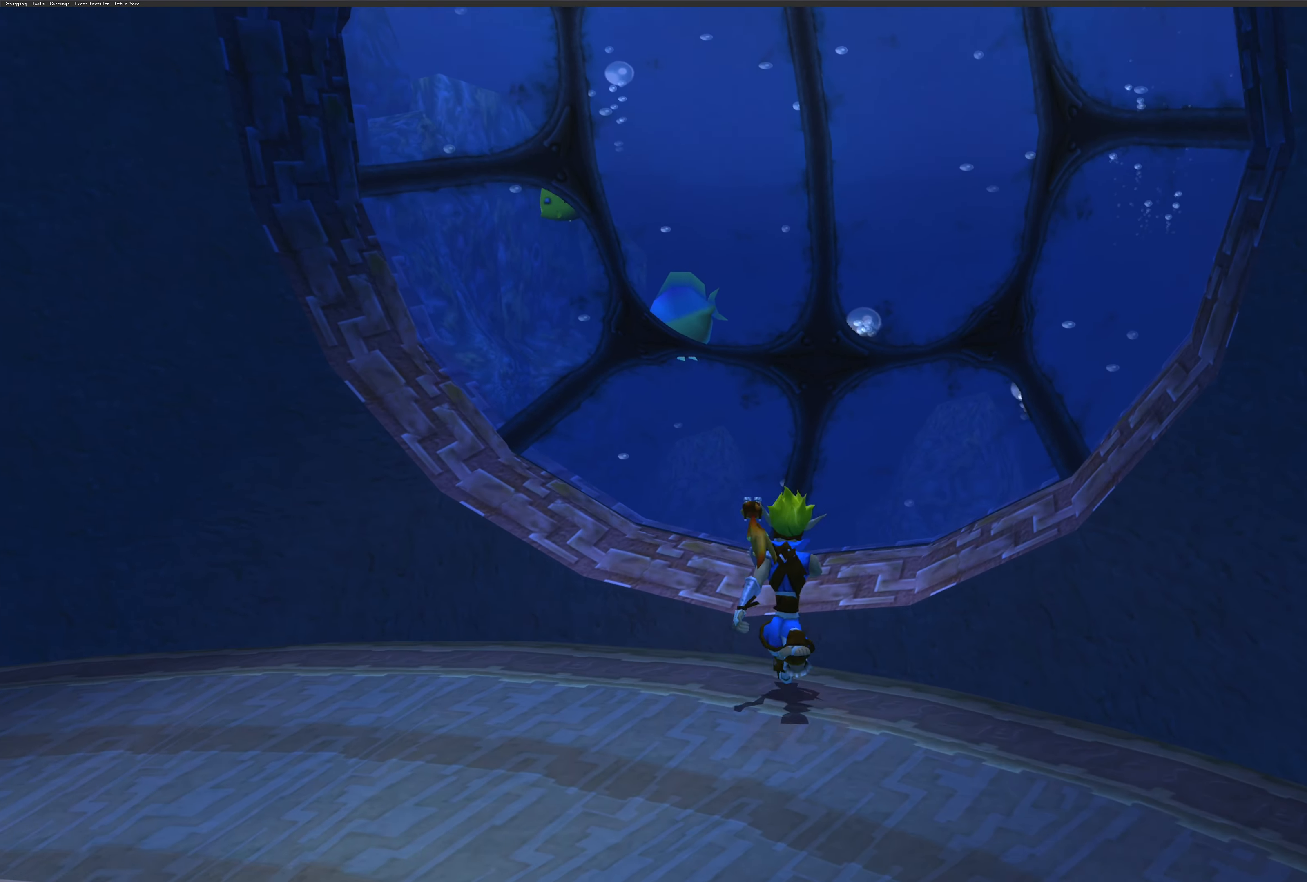
{"buttons": [], "left_stick": "up", "right_stick": "center", "events": [[250, "CROSS", "down"], [400, "CROSS", "up"]]}
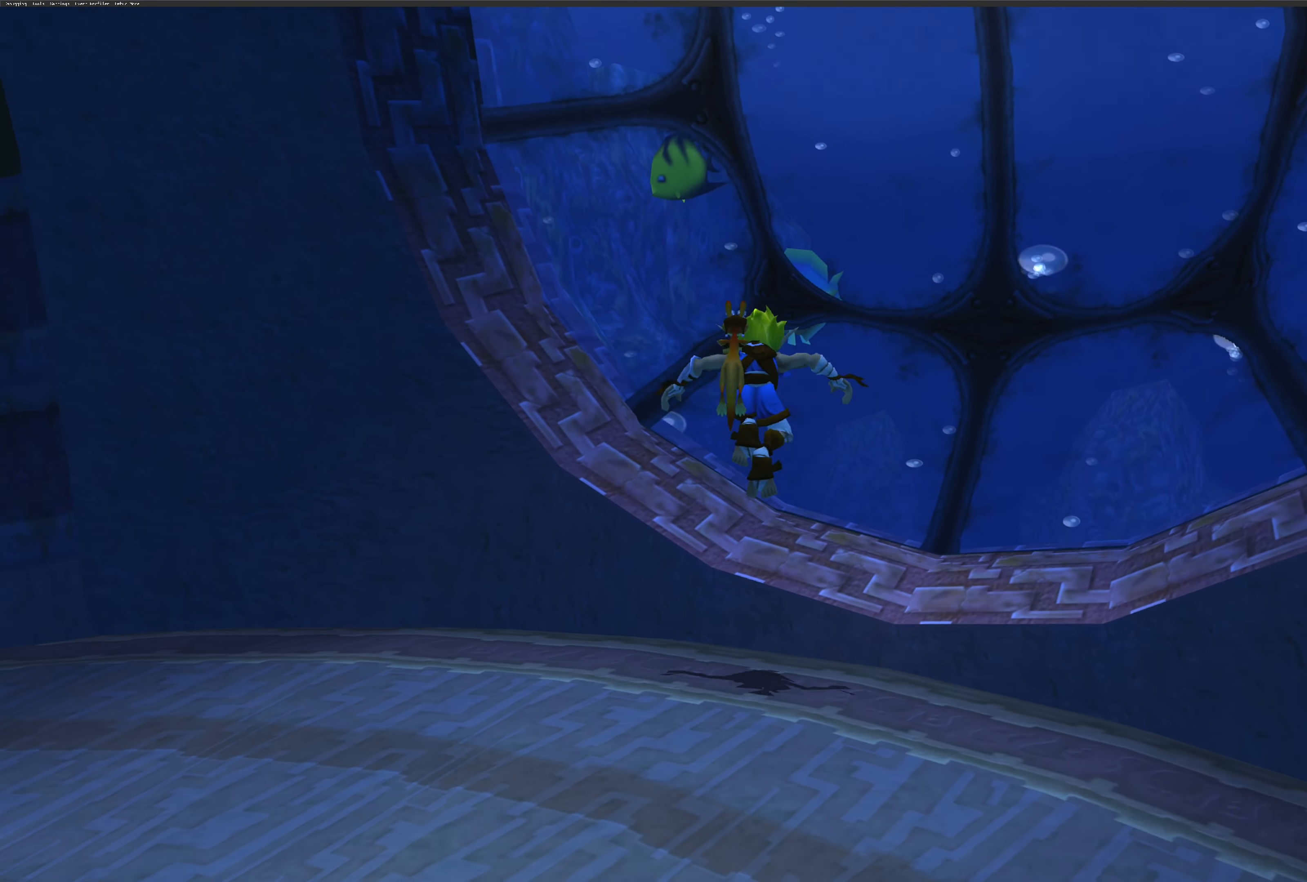
{"buttons": [], "left_stick": "up-right", "right_stick": "center", "events": [[150, "CROSS", "down"], [183, "left_stick", "up-right"], [317, "CROSS", "up"]]}
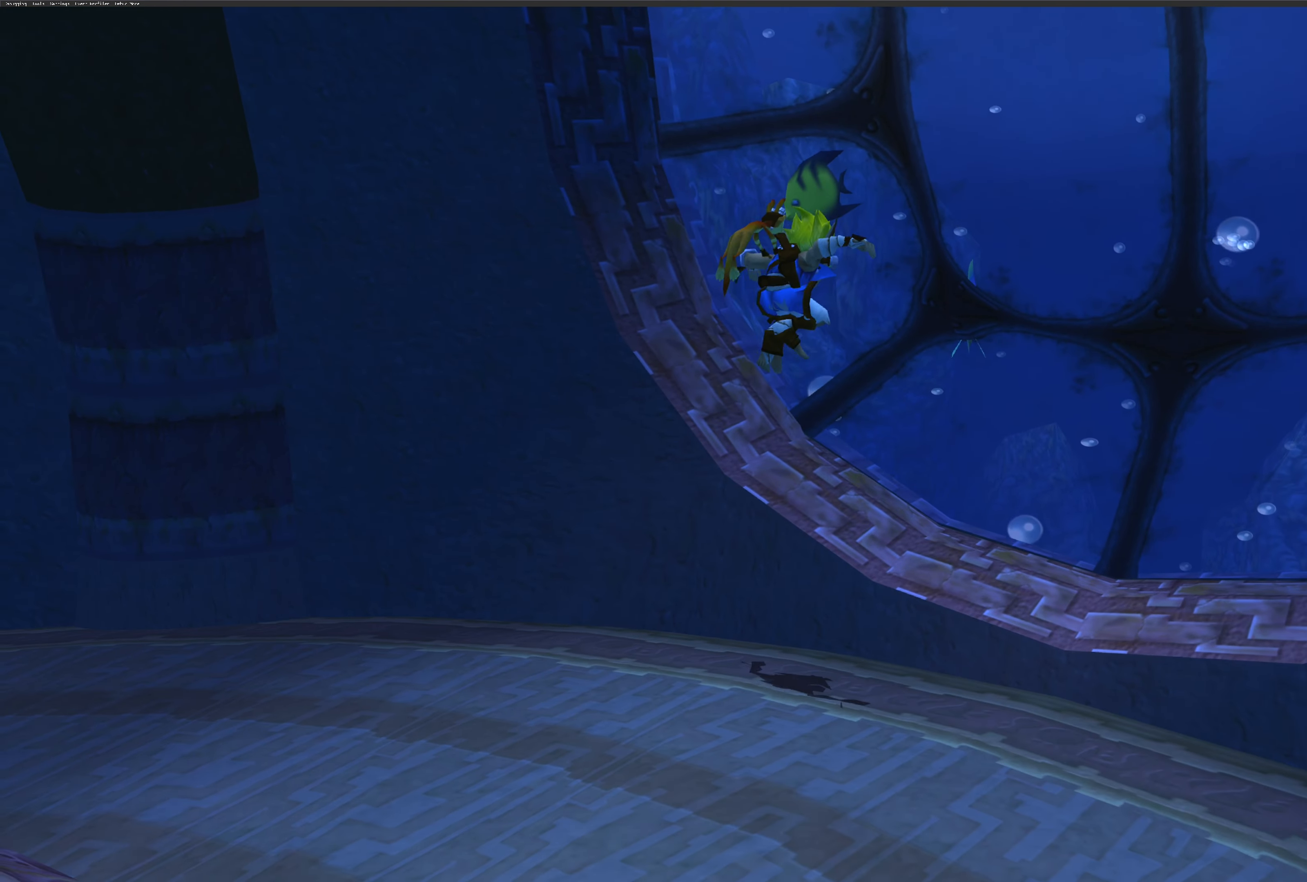
{"buttons": [], "left_stick": "down-left", "right_stick": "center", "events": [[17, "left_stick", "up"], [150, "left_stick", "center"], [267, "left_stick", "down"], [417, "left_stick", "down-left"]]}
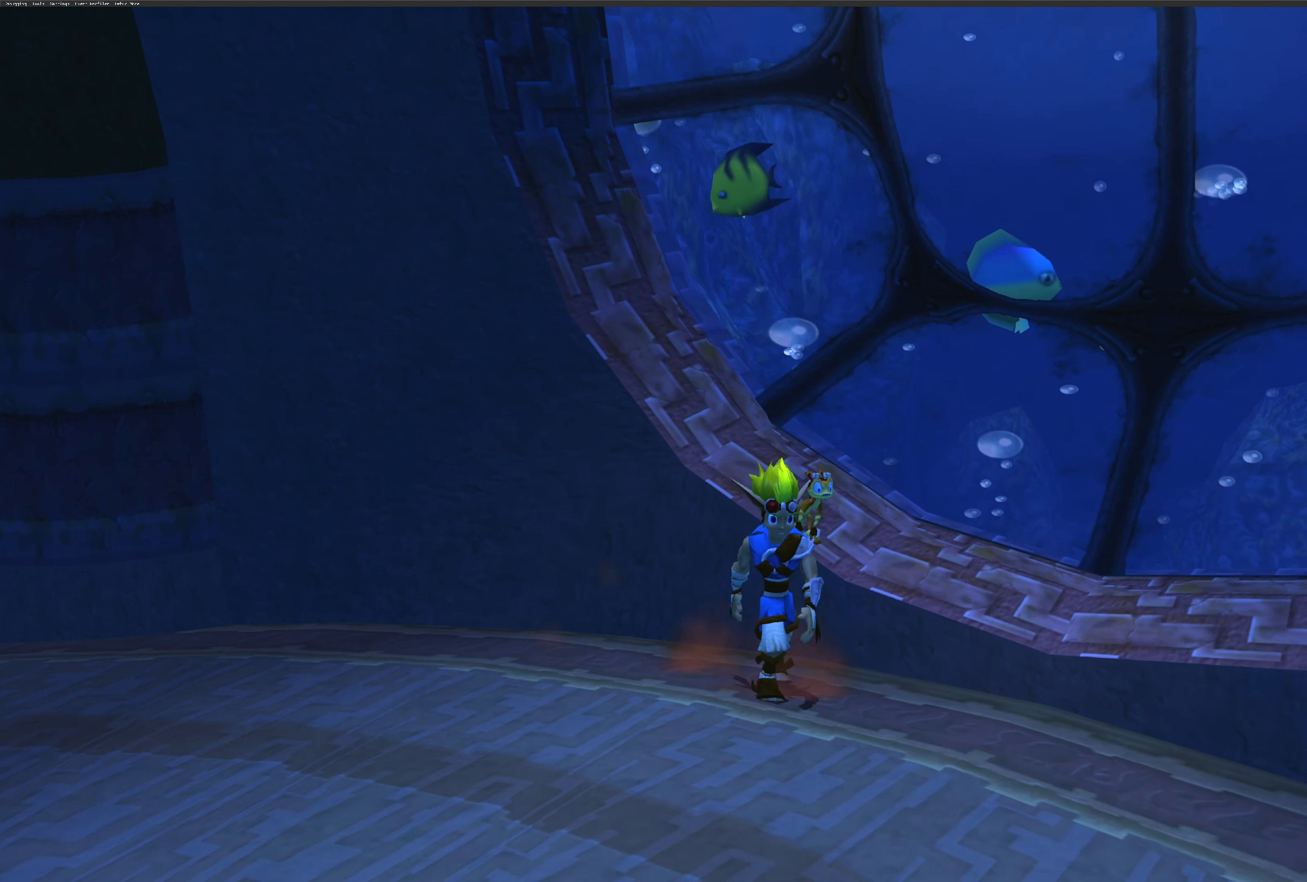
{"buttons": [], "left_stick": "left", "right_stick": "center", "events": [[83, "left_stick", "left"], [283, "CROSS", "down"], [383, "CROSS", "up"]]}
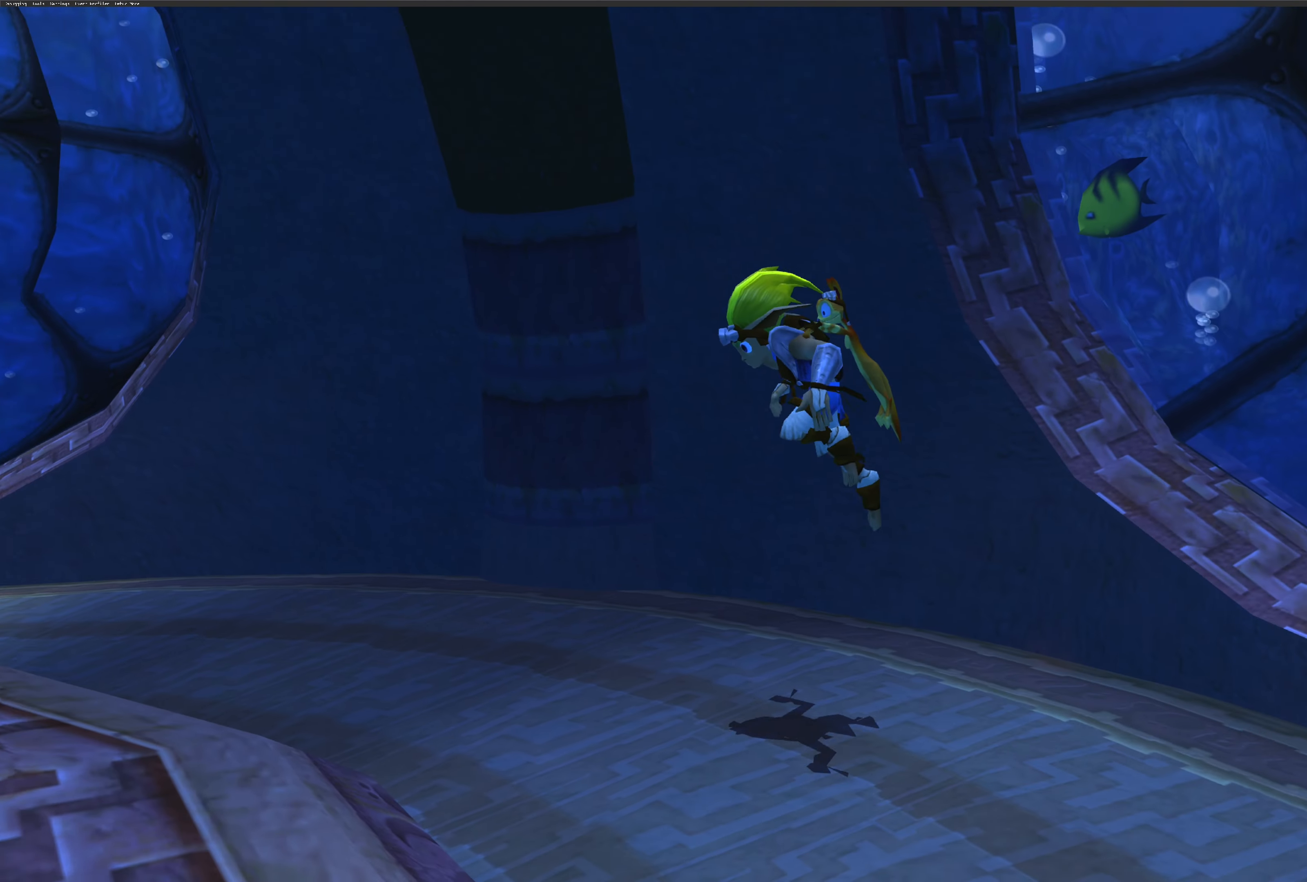
{"buttons": [], "left_stick": "left", "right_stick": "left", "events": [[33, "right_stick", "left"]]}
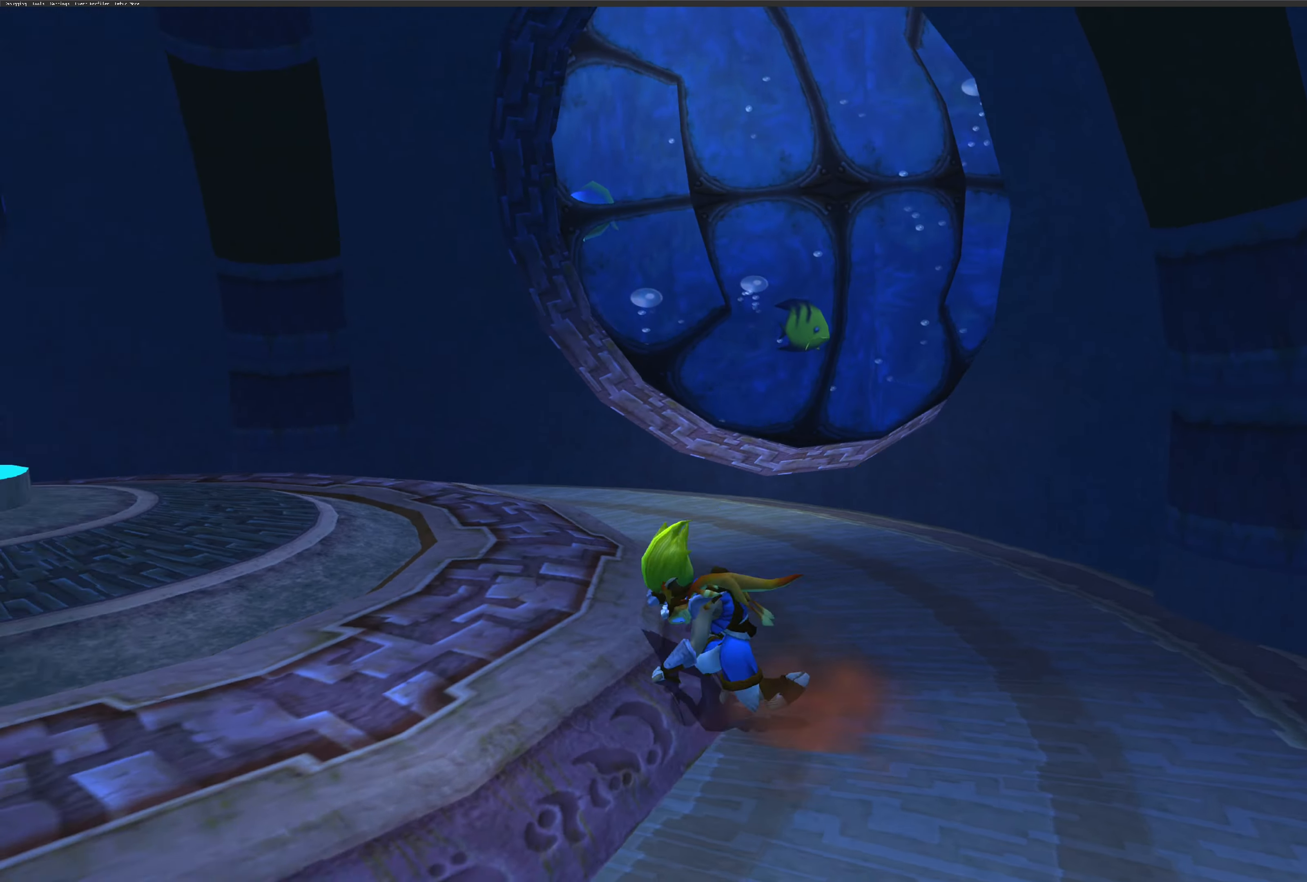
{"buttons": [], "left_stick": "center", "right_stick": "center", "events": [[33, "left_stick", "center"], [33, "right_stick", "up-left"], [217, "right_stick", "center"]]}
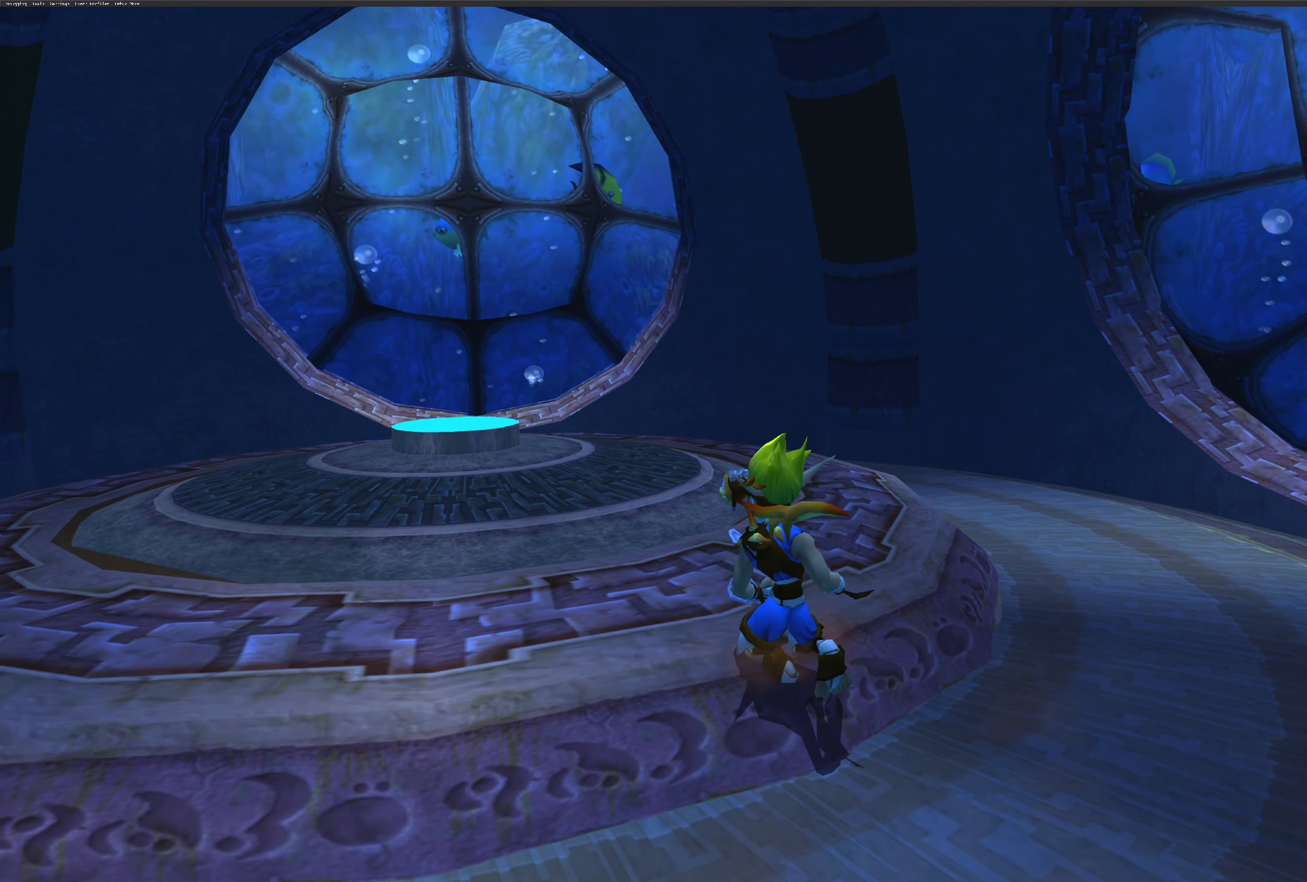
{"buttons": [], "left_stick": "center", "right_stick": "center", "events": []}
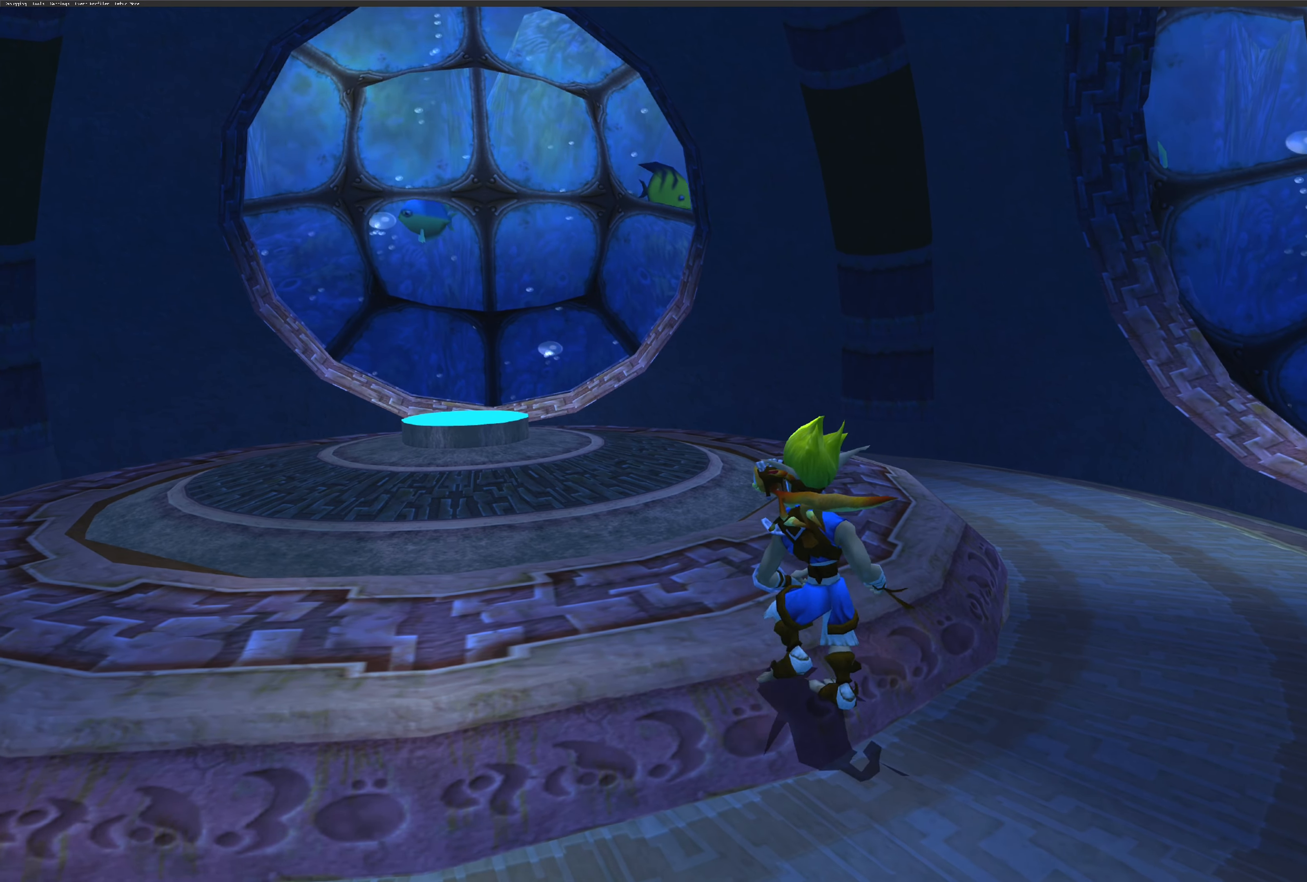
{"buttons": [], "left_stick": "left", "right_stick": "left", "events": [[84, "left_stick", "up-left"], [317, "right_stick", "left"], [500, "left_stick", "left"]]}
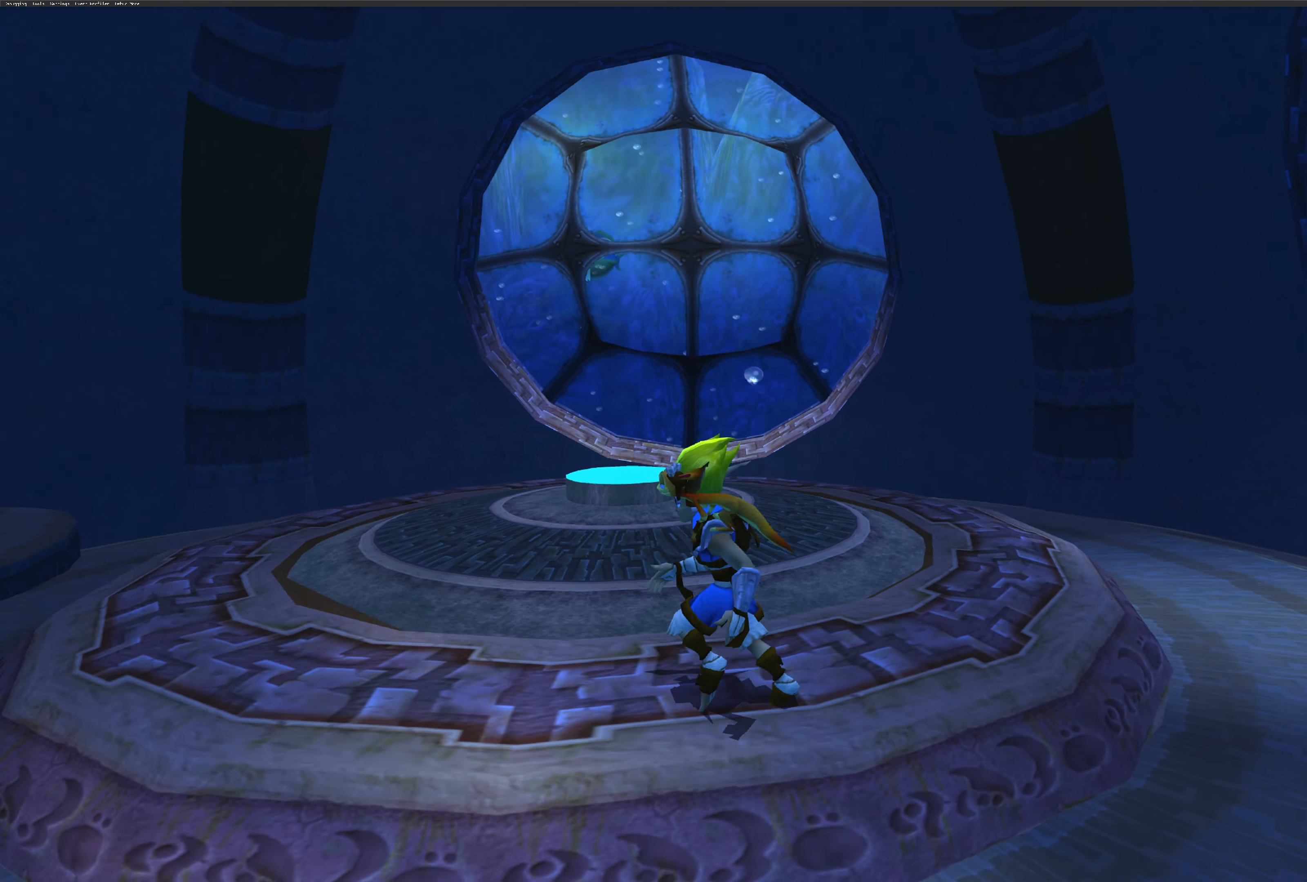
{"buttons": [], "left_stick": "center", "right_stick": "center", "events": [[134, "left_stick", "center"], [150, "right_stick", "center"]]}
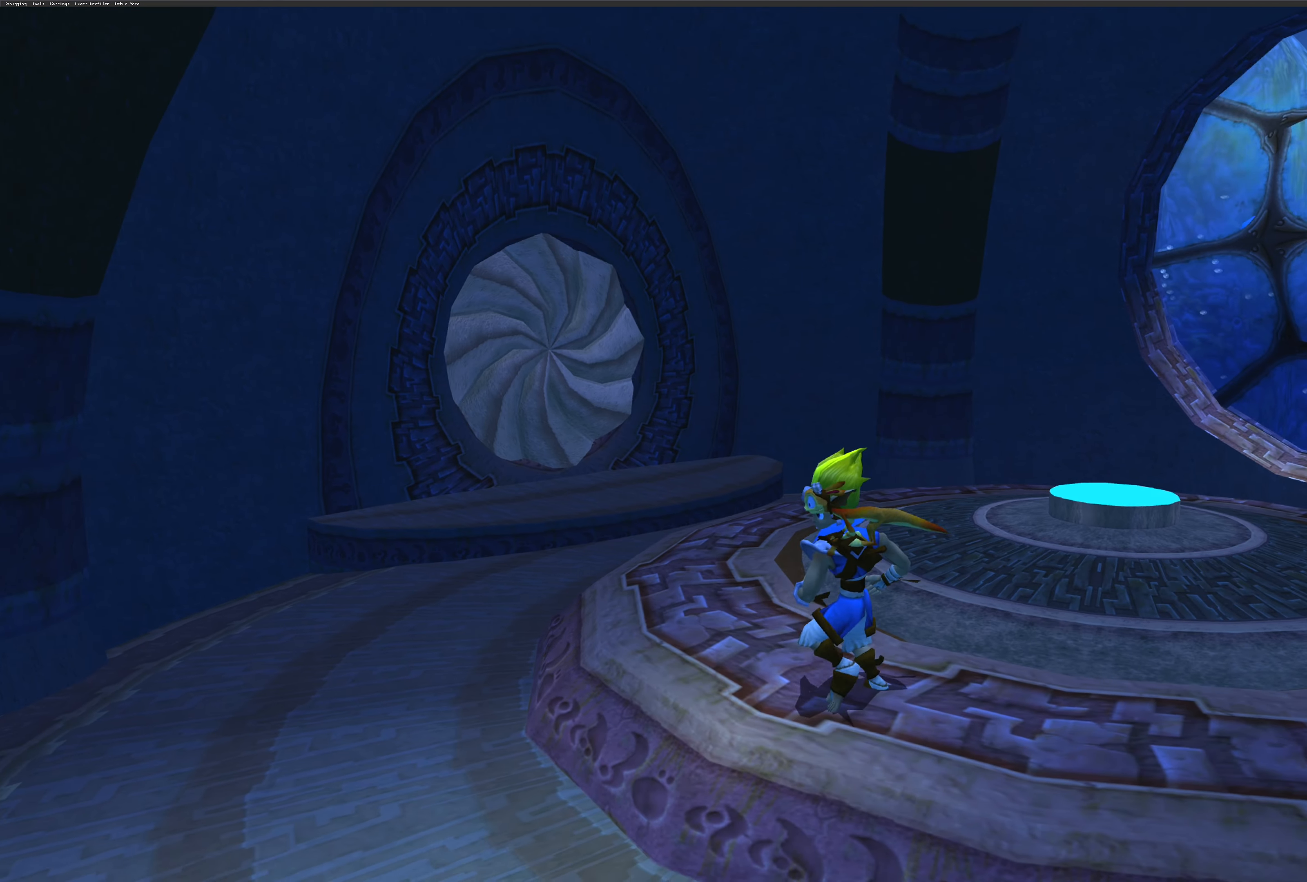
{"buttons": [], "left_stick": "up-left", "right_stick": "center", "events": [[350, "left_stick", "up-left"]]}
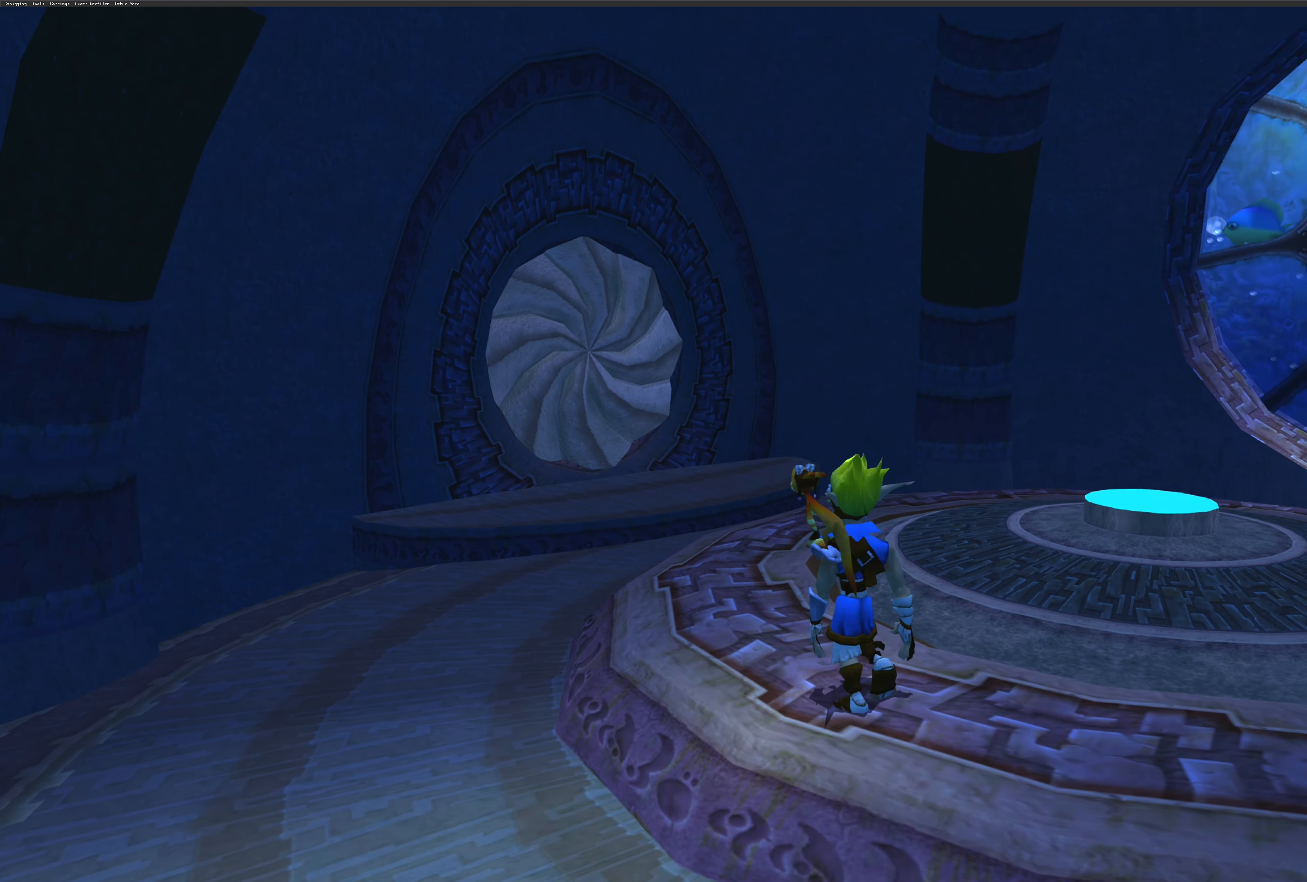
{"buttons": ["CROSS"], "left_stick": "up", "right_stick": "center", "events": [[167, "left_stick", "up"], [484, "CROSS", "down"]]}
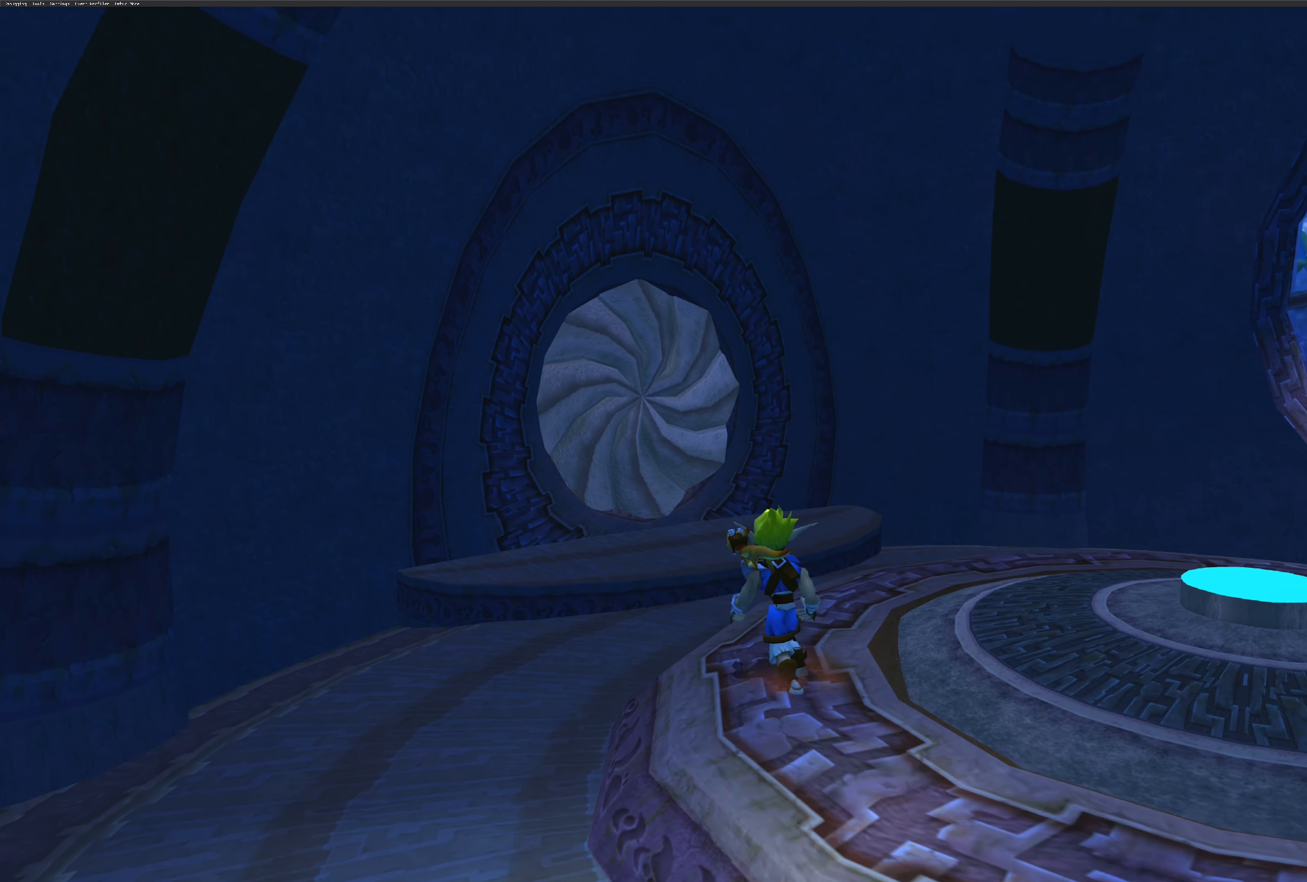
{"buttons": [], "left_stick": "up", "right_stick": "center", "events": [[117, "CROSS", "up"]]}
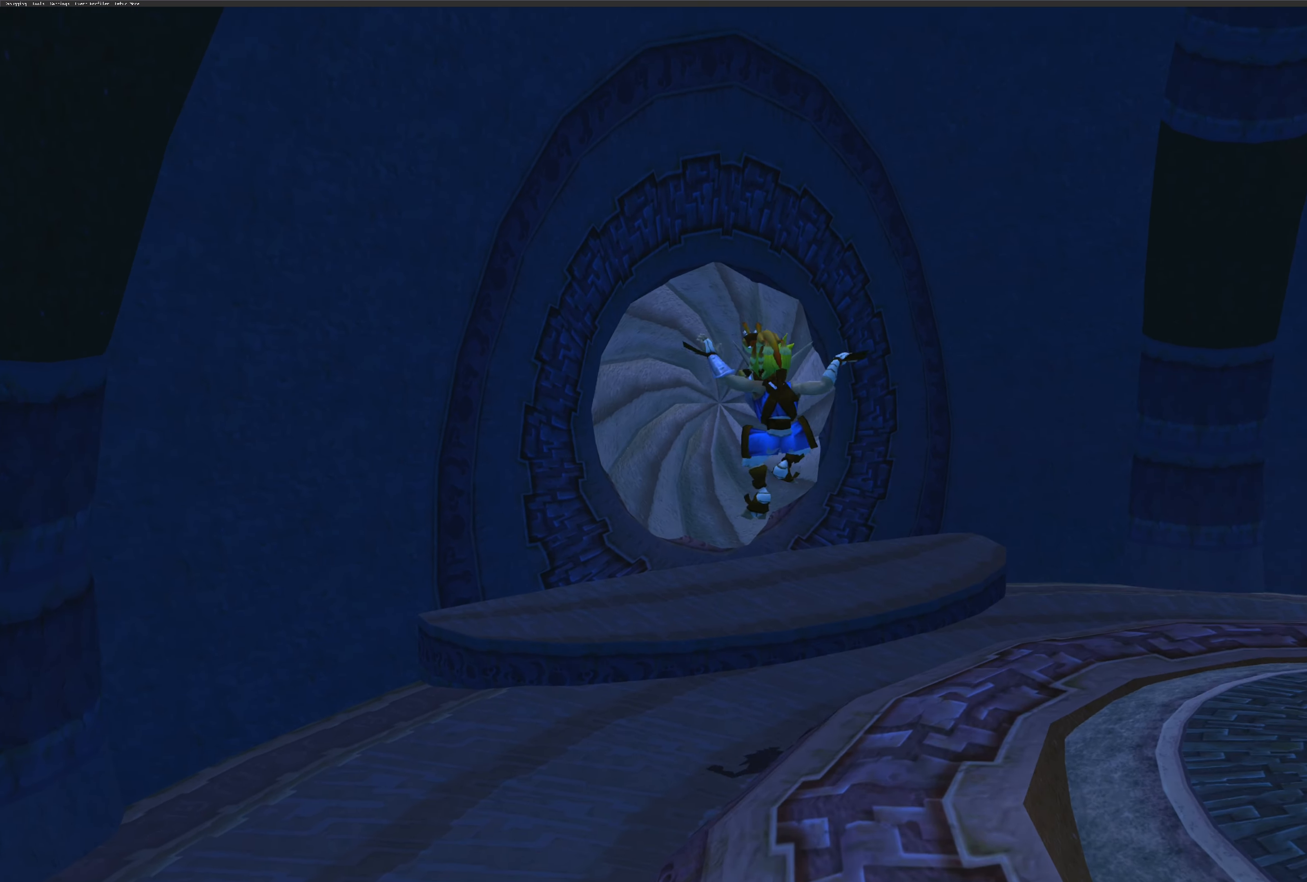
{"buttons": [], "left_stick": "up", "right_stick": "center", "events": [[234, "CROSS", "down"], [350, "CROSS", "up"]]}